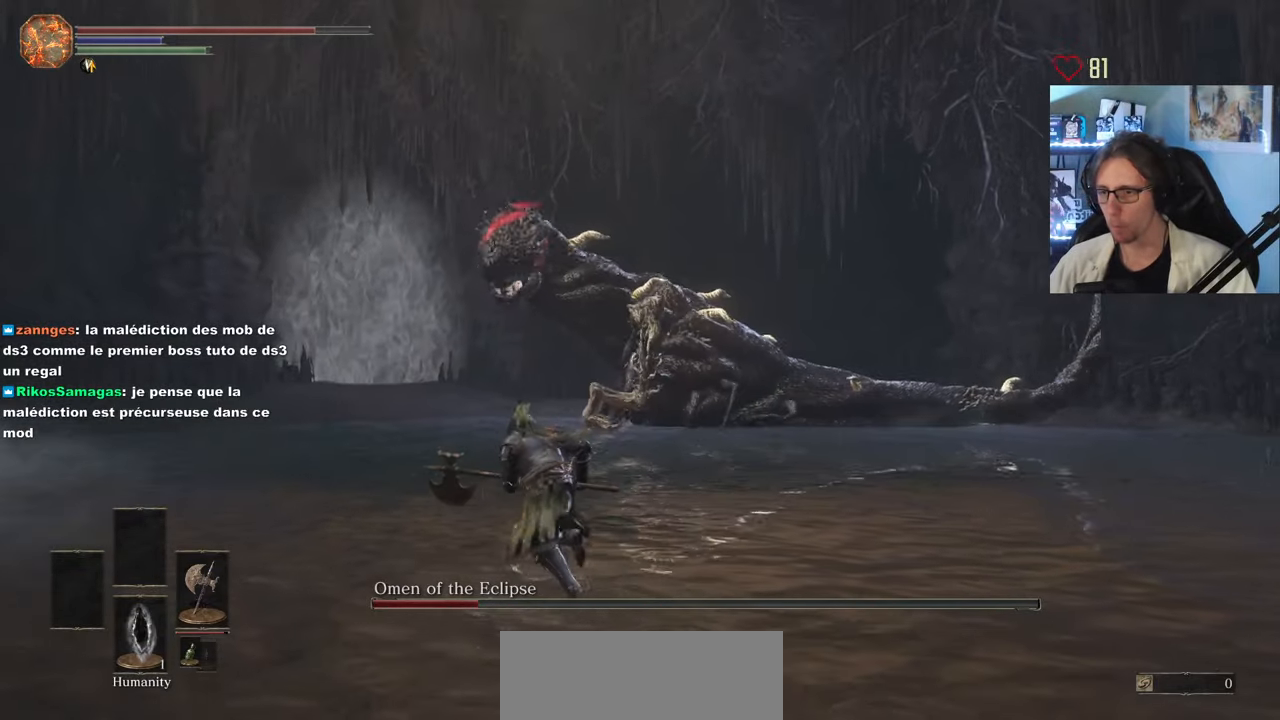
Gameplay with keyboard and mouse; each line is a JSON object with the keys and mouse buttons held at the frame after it. "events" lists presses ("down") and releases ("up") of "0", "1", "2", "3", "4", "a", "alt", "ctrl", "d", "down", "e", "f", "g", "left", "q", "r", "return", "right", "s", "shift", "space", "tab", "up", "z", "mouse_left", "mouse_wheel", "mouse_right", "mouse_mb4" and "mouse_mb5" between this image and that frame as [ms after this image, input, new state], when the widget could be followed in between. "mouse_left", "mouse_wheel", "mouse_right", "mouse_mb4", "mouse_mb5" = the "left", "wheel", "right", "mb4", "mb5" buttons of the "mouse" list. No other keys are recorded. "wheel" means that the mouse wheel is clicked or scrolled. Not read: mouse_move.
{"keys": ["s"], "mouse": [], "events": [[184, "space", "up"], [234, "z", "up"], [417, "s", "down"], [467, "q", "up"]]}
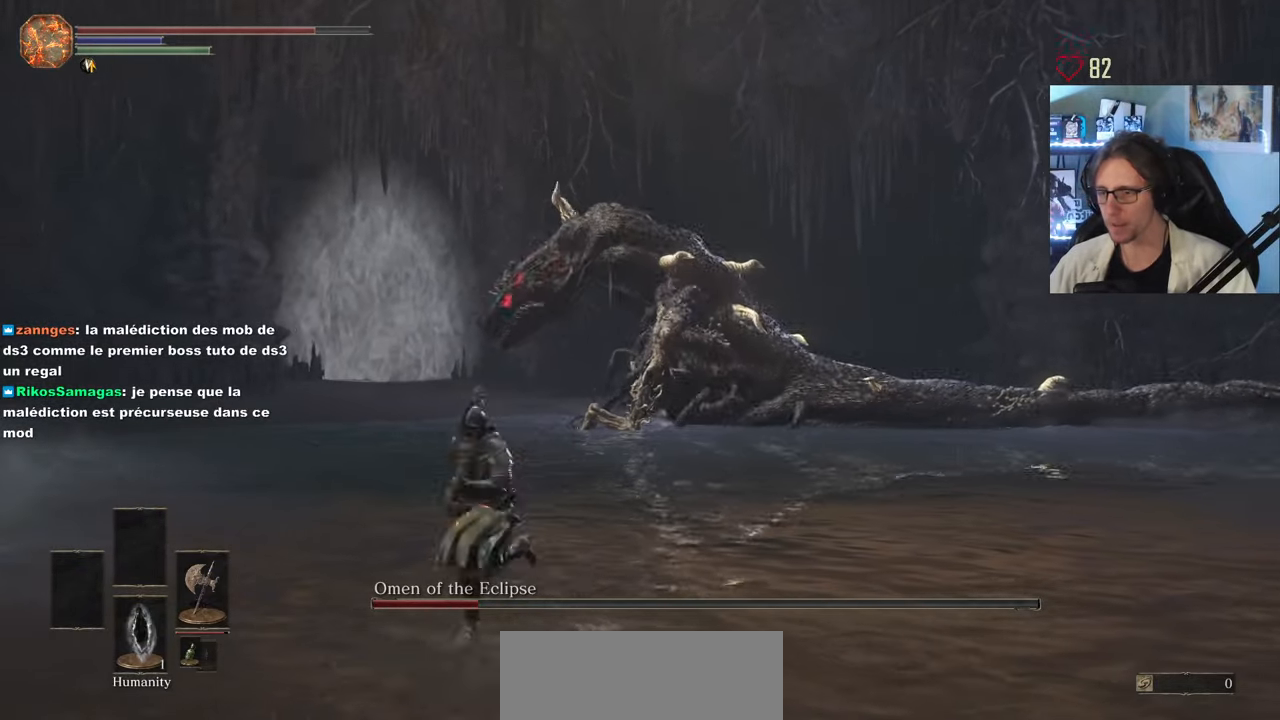
{"keys": ["space", "z"], "mouse": [], "events": [[100, "d", "down"], [150, "s", "up"], [300, "z", "down"], [434, "space", "down"], [484, "d", "up"]]}
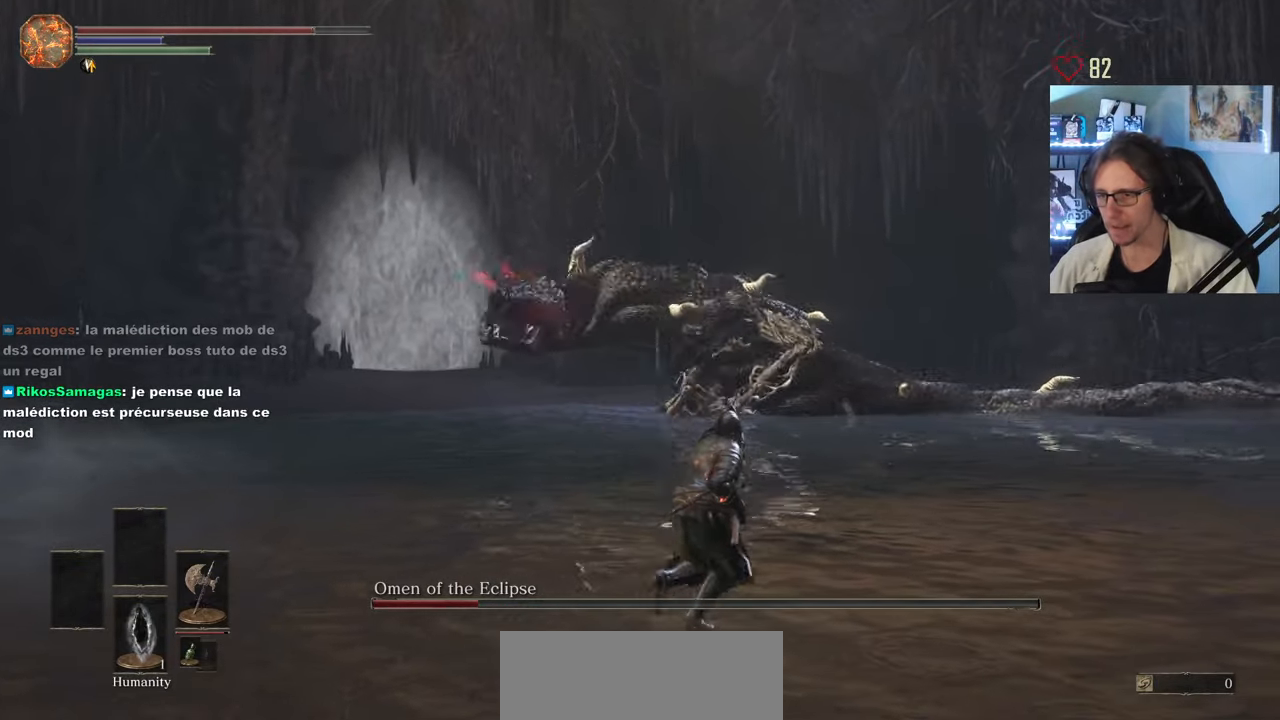
{"keys": ["q", "space", "z"], "mouse": [], "events": [[500, "q", "down"]]}
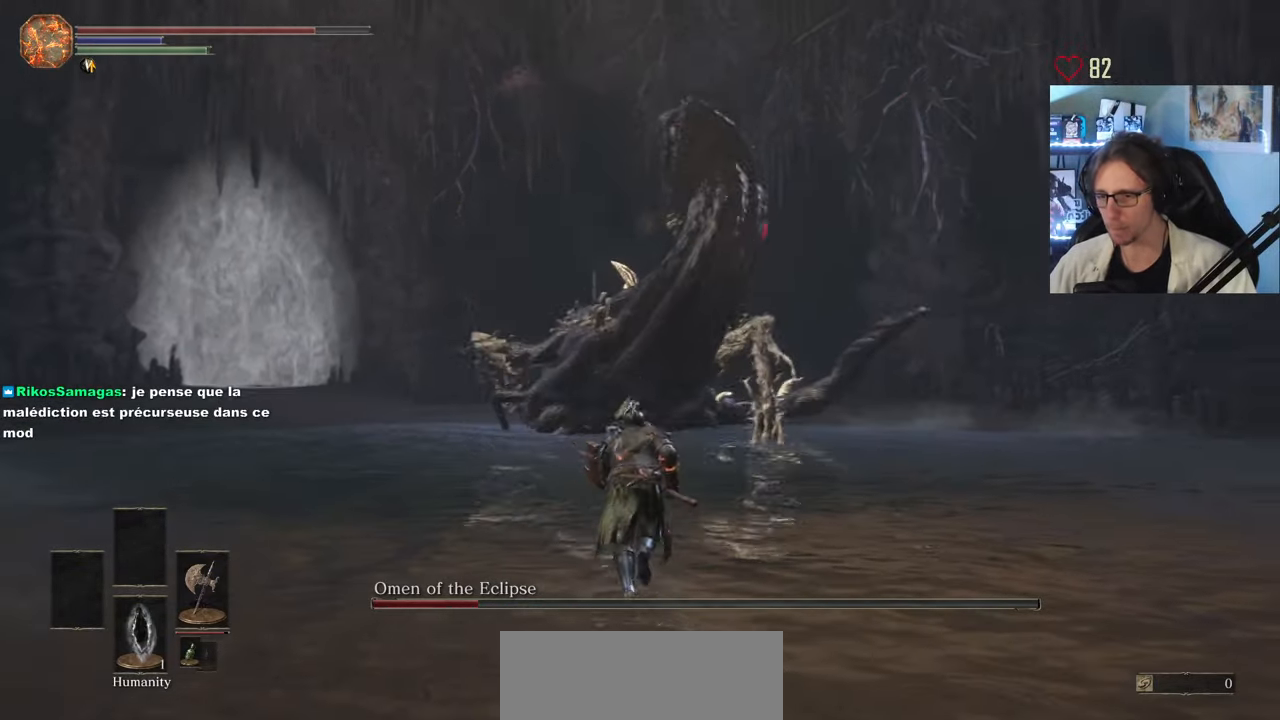
{"keys": ["q", "space", "z"], "mouse": ["right"], "events": [[184, "q", "up"], [466, "mouse_right", "down"], [466, "q", "down"]]}
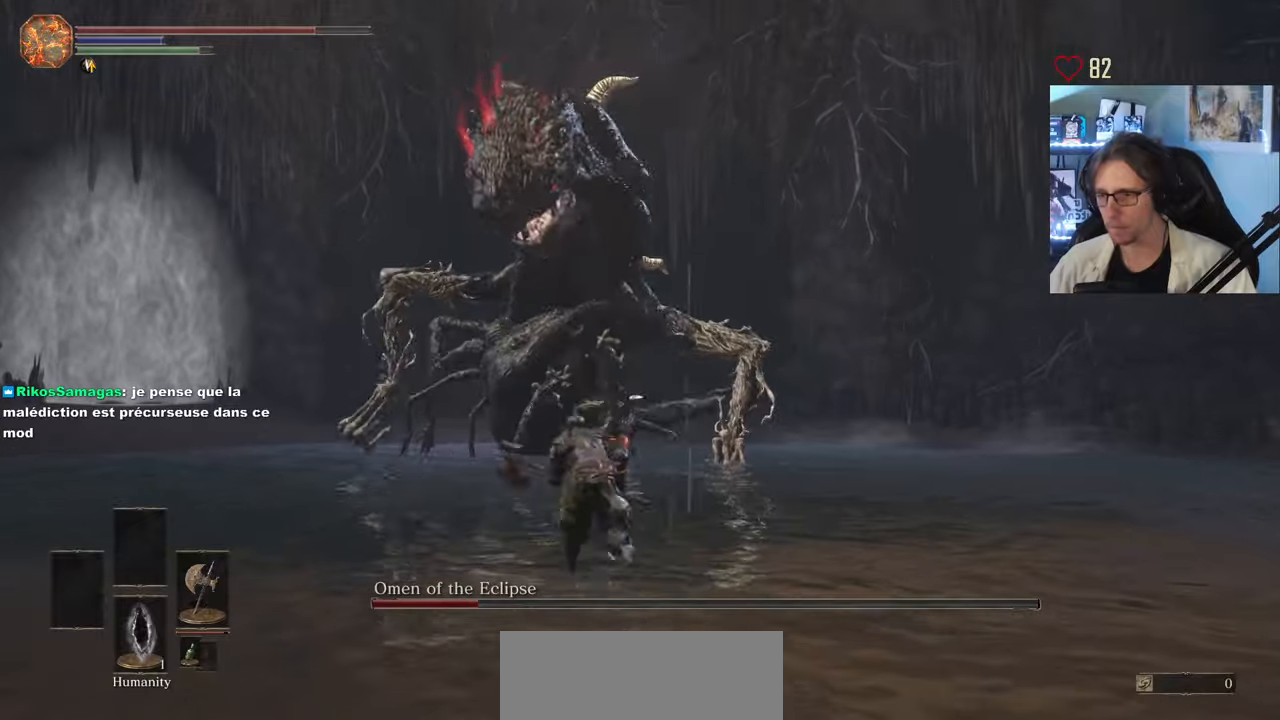
{"keys": ["space", "z"], "mouse": ["right"], "events": [[150, "q", "up"], [283, "q", "down"], [383, "q", "up"]]}
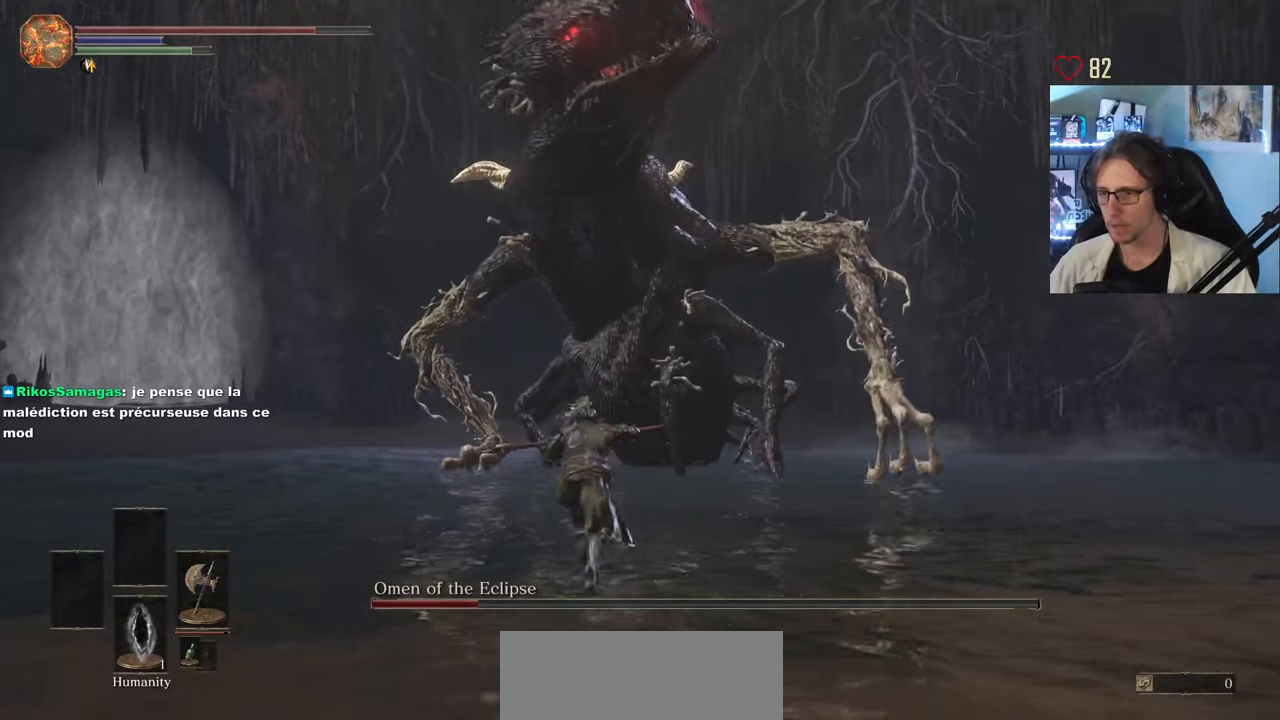
{"keys": ["q", "space", "z"], "mouse": ["right"], "events": [[500, "q", "down"]]}
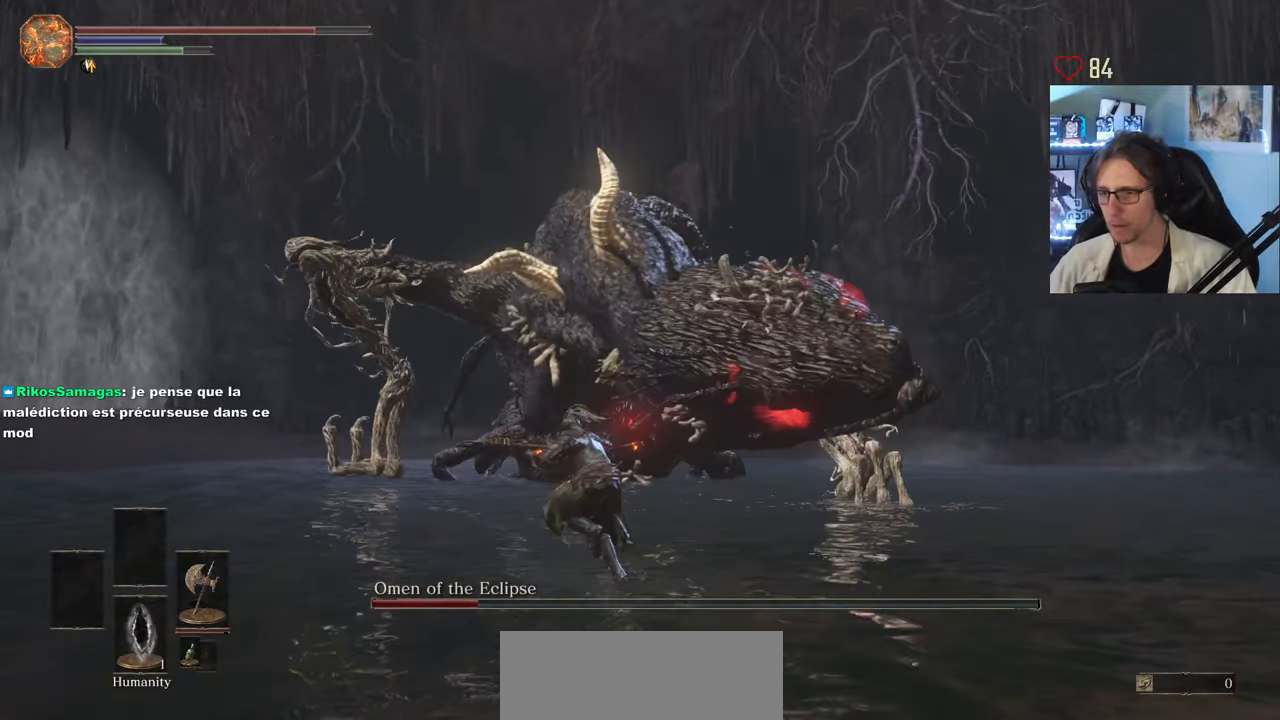
{"keys": ["space", "z"], "mouse": ["right"], "events": [[133, "q", "up"], [316, "q", "down"], [466, "q", "up"]]}
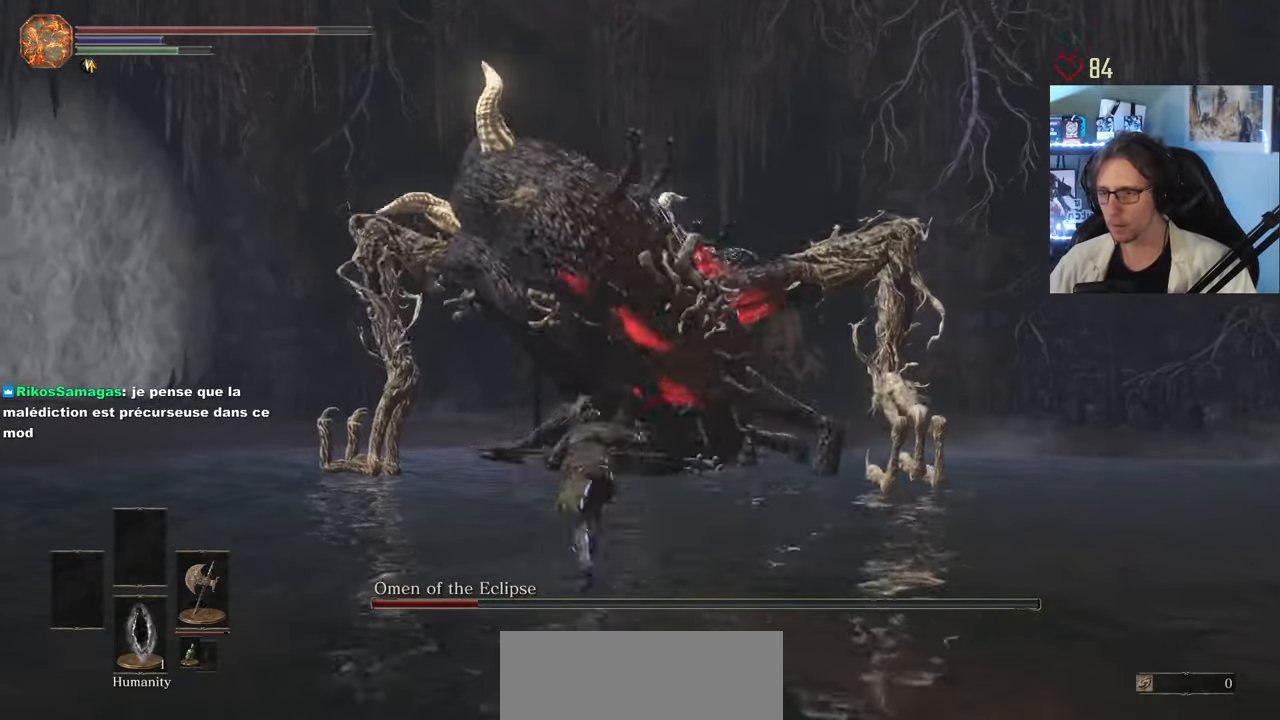
{"keys": ["space", "z"], "mouse": ["right"], "events": [[150, "q", "down"], [333, "q", "up"]]}
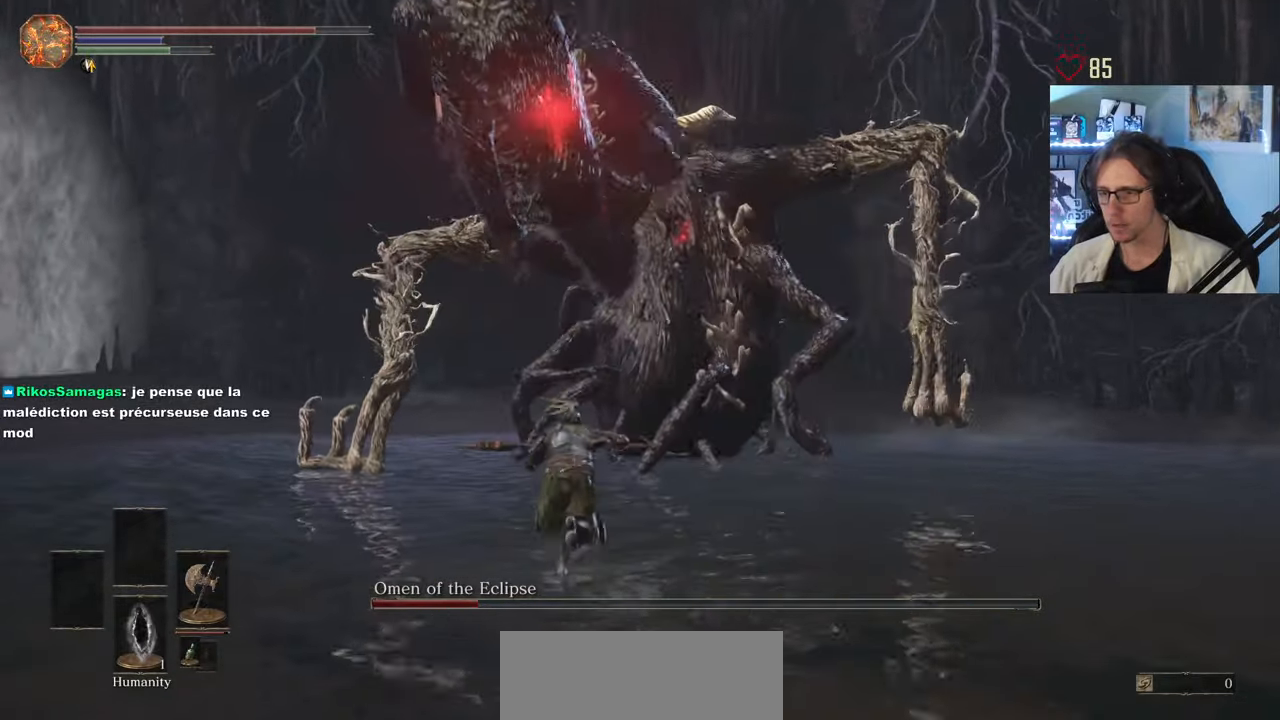
{"keys": ["q", "space", "z"], "mouse": ["right"], "events": [[216, "q", "down"]]}
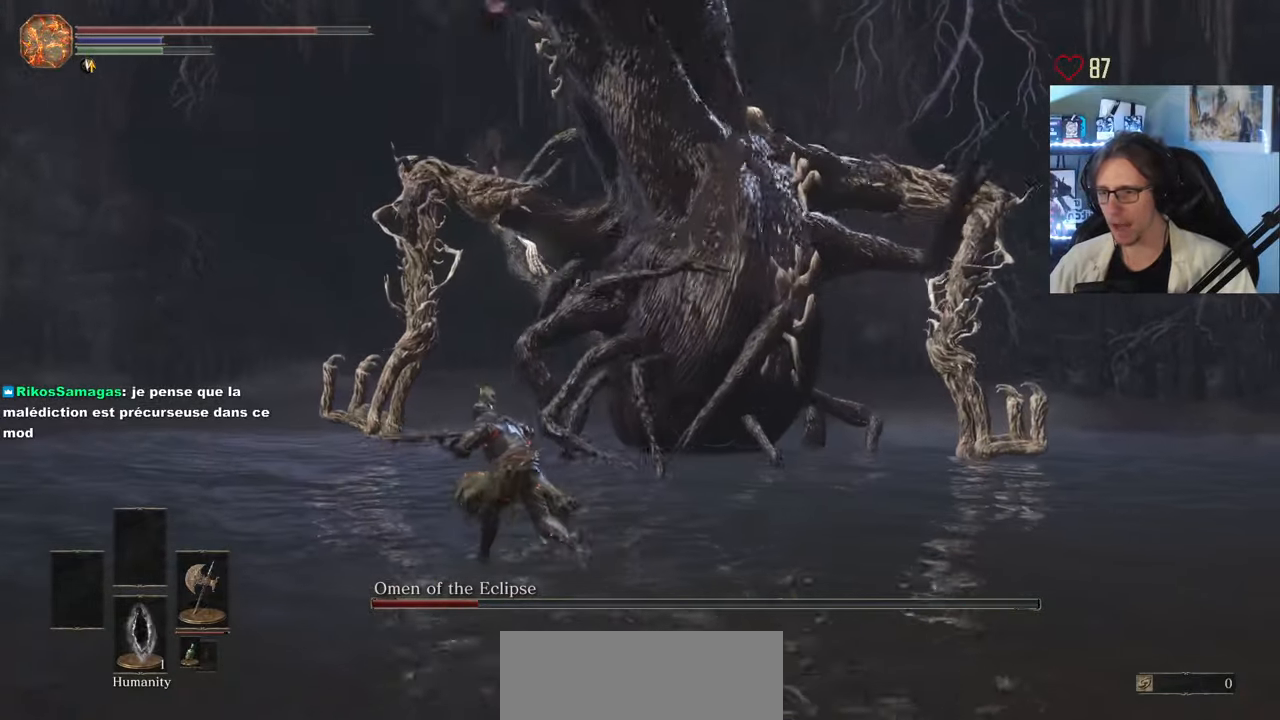
{"keys": ["q", "z"], "mouse": ["right"], "events": [[466, "space", "up"]]}
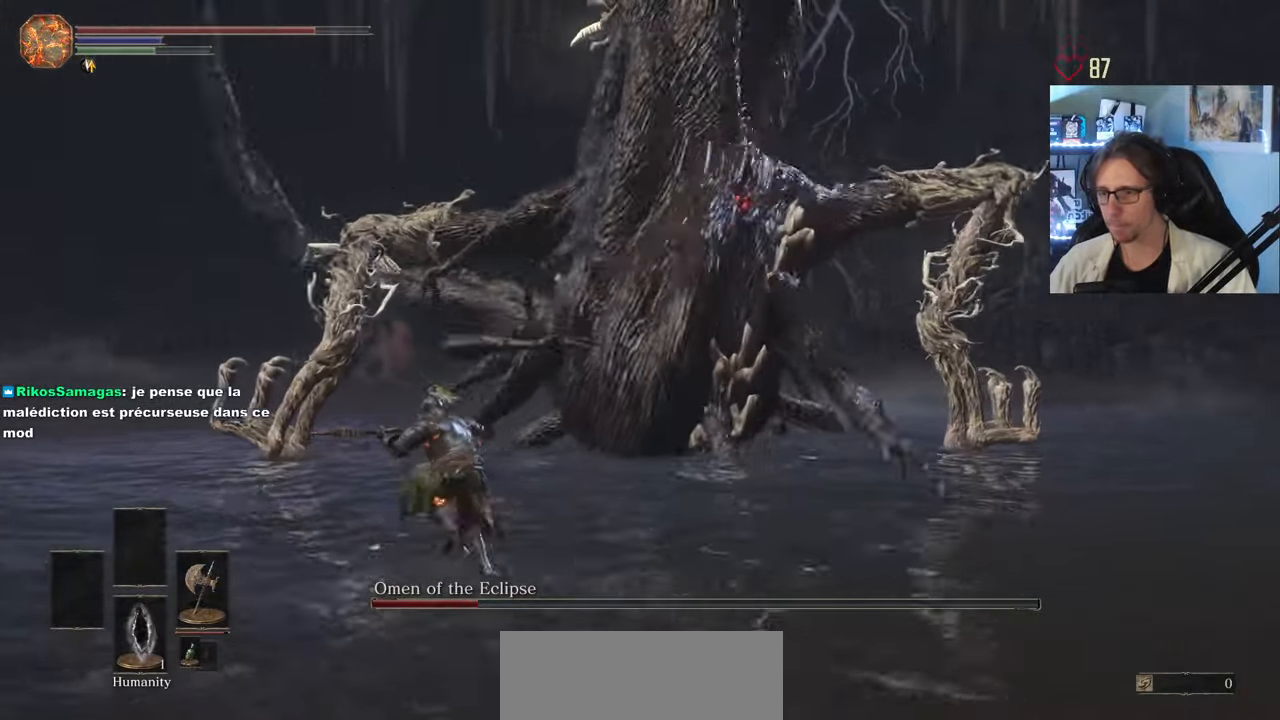
{"keys": ["q", "z"], "mouse": [], "events": [[66, "space", "down"], [100, "mouse_right", "up"], [150, "space", "up"]]}
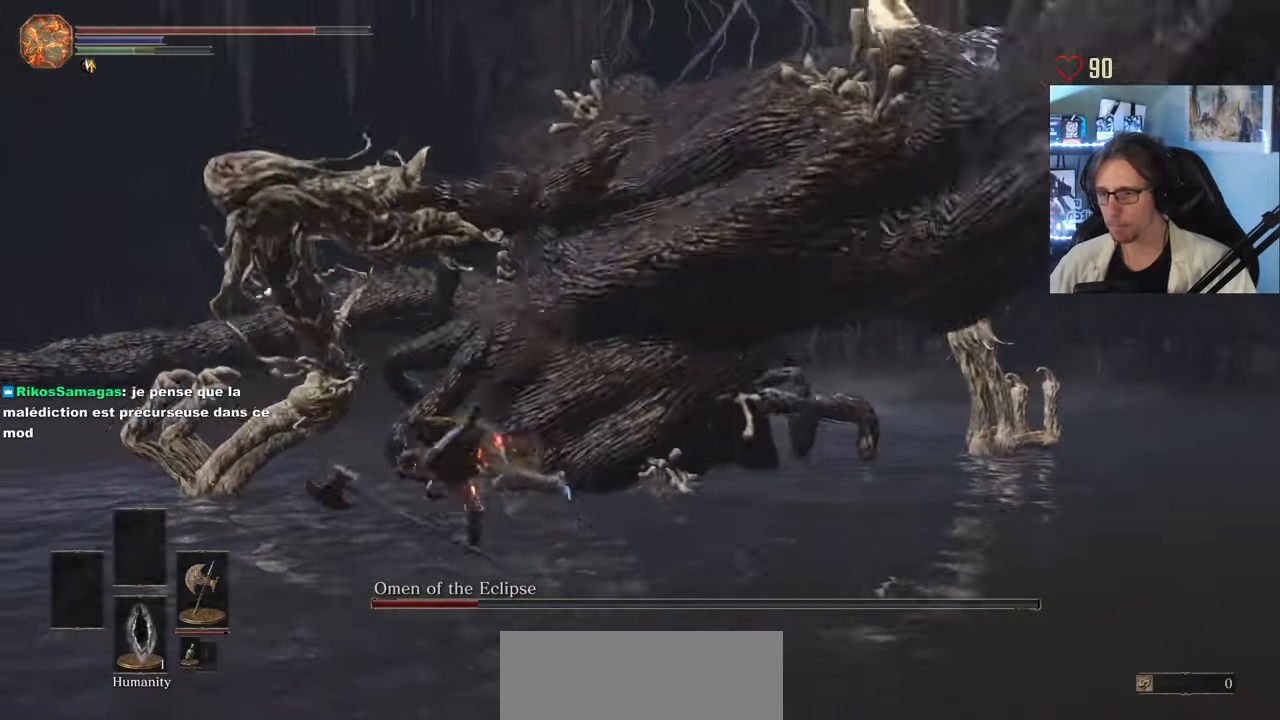
{"keys": ["space", "z"], "mouse": [], "events": [[216, "space", "down"], [266, "space", "up"], [350, "space", "down"], [400, "space", "up"], [500, "q", "up"], [500, "space", "down"]]}
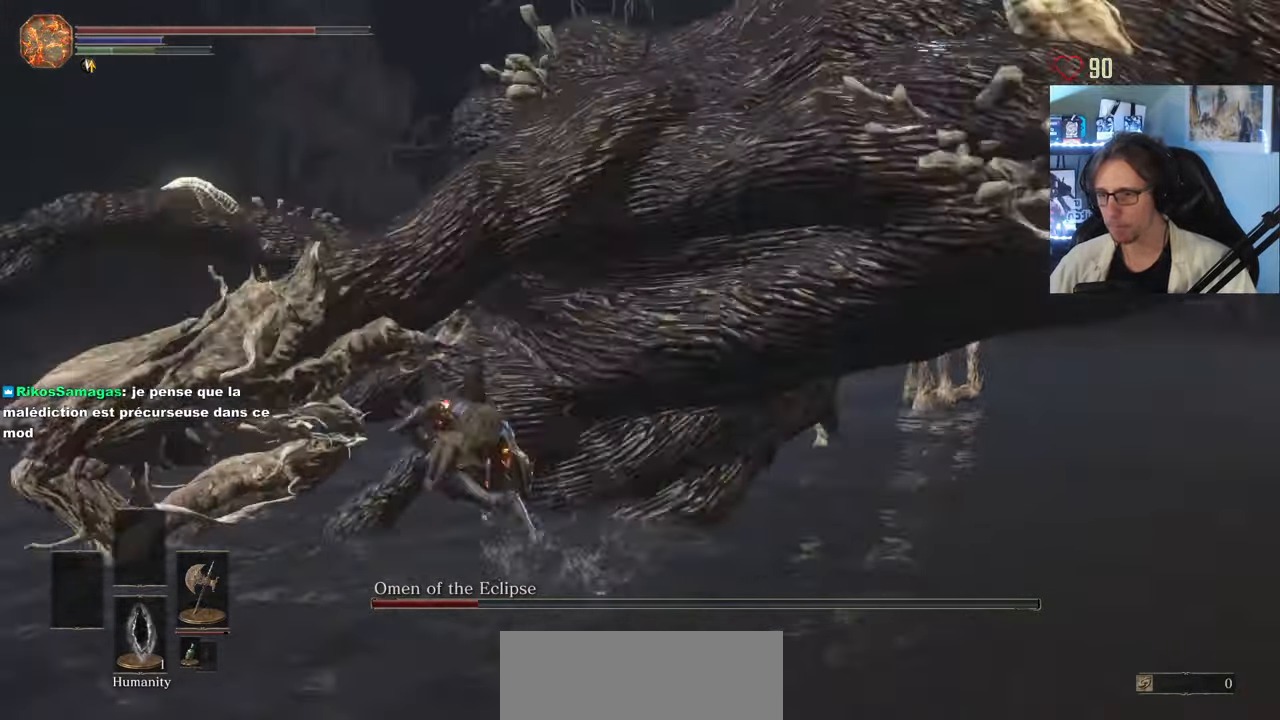
{"keys": ["z"], "mouse": [], "events": [[33, "space", "up"], [283, "q", "down"], [416, "q", "up"]]}
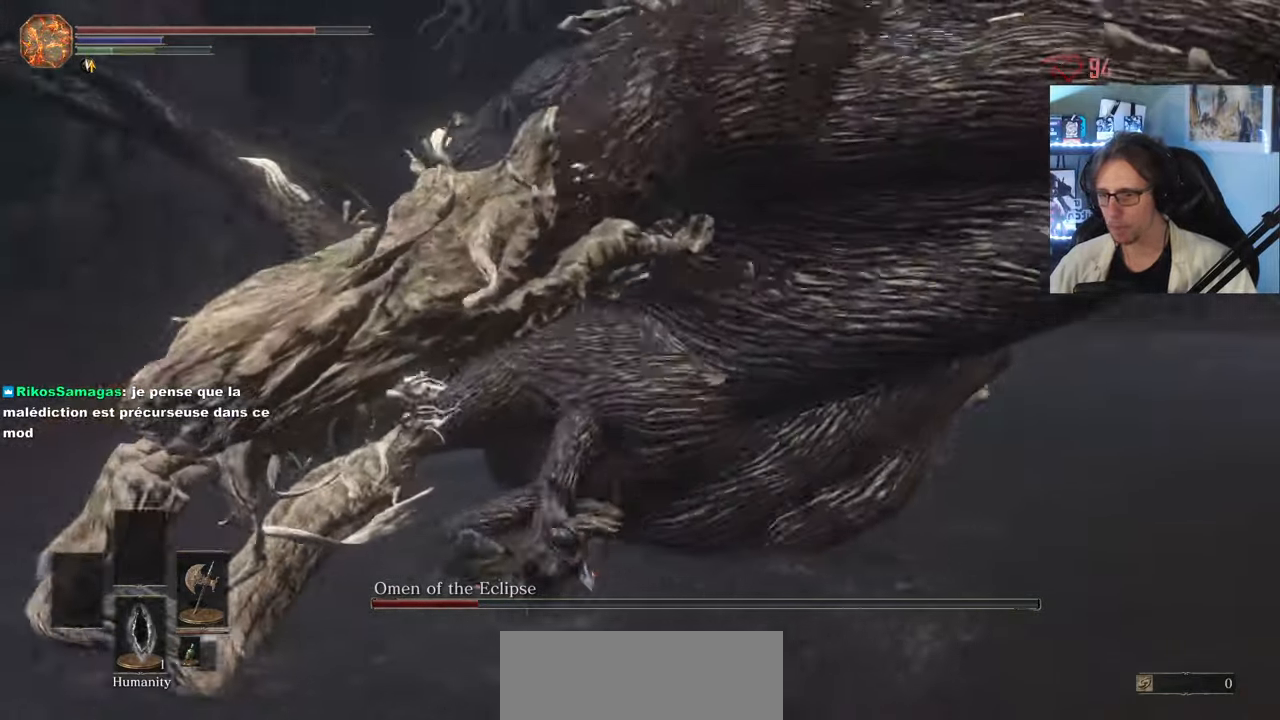
{"keys": ["z"], "mouse": [], "events": [[150, "q", "down"], [383, "q", "up"]]}
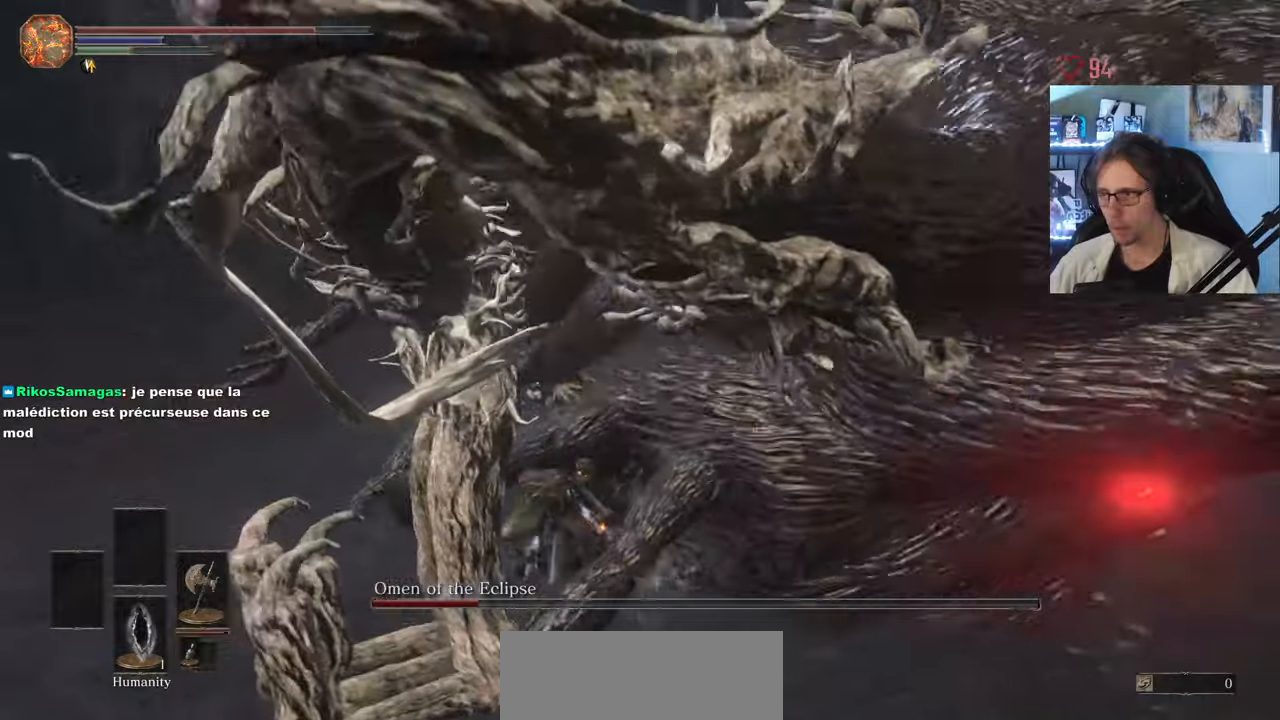
{"keys": ["z"], "mouse": [], "events": [[333, "mouse_left", "down"], [450, "mouse_left", "up"]]}
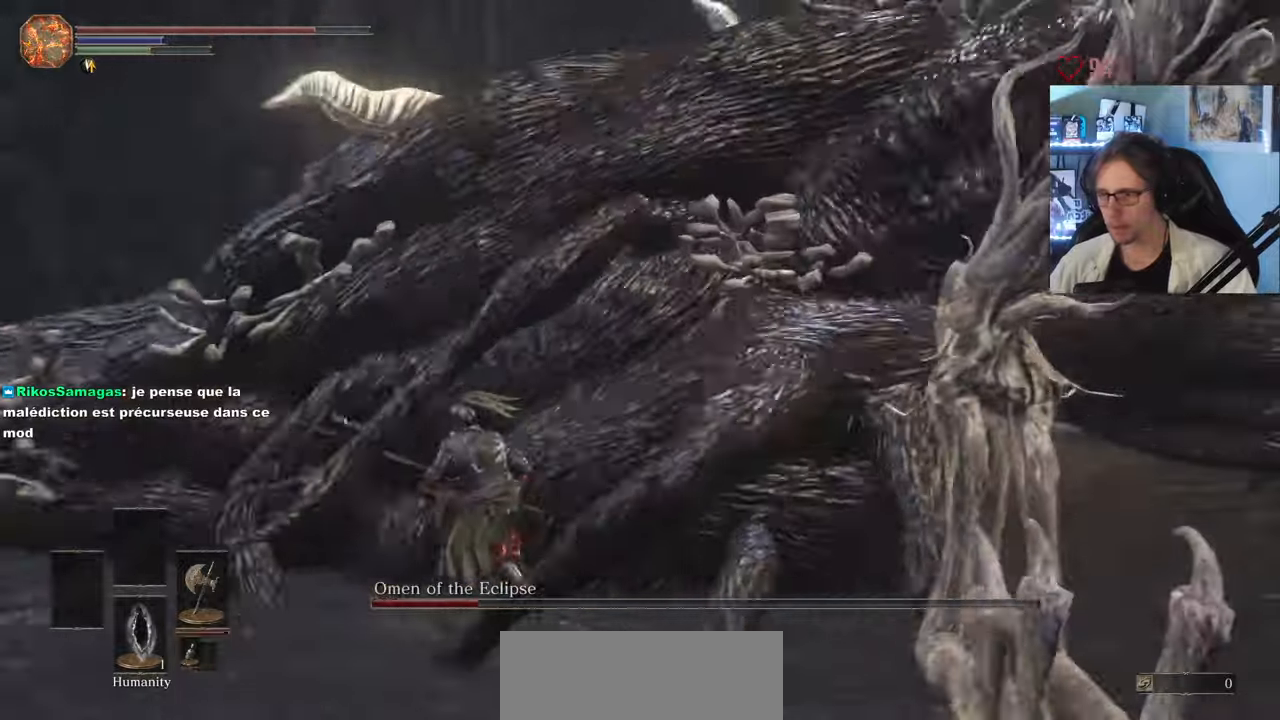
{"keys": ["z"], "mouse": [], "events": [[367, "mouse_left", "down"], [467, "mouse_left", "up"]]}
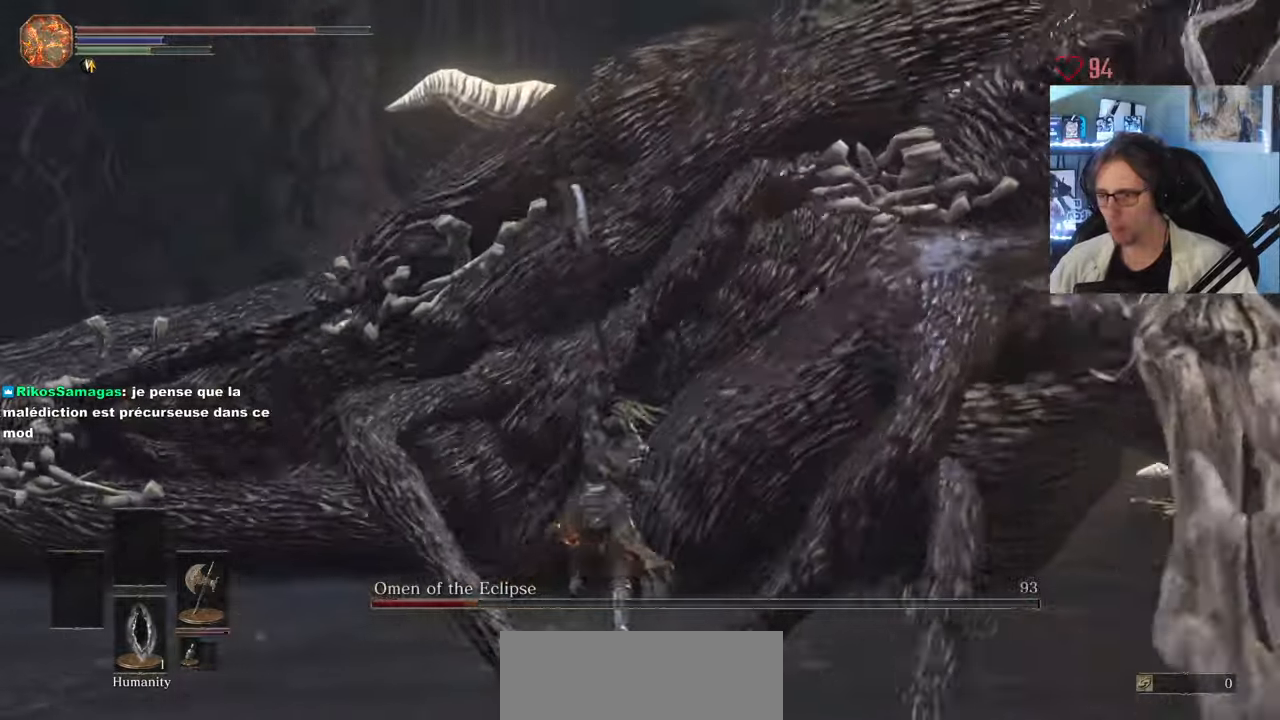
{"keys": ["z"], "mouse": ["left"], "events": [[17, "mouse_left", "down"], [100, "mouse_left", "up"], [200, "mouse_left", "down"], [283, "mouse_left", "up"], [383, "mouse_left", "down"]]}
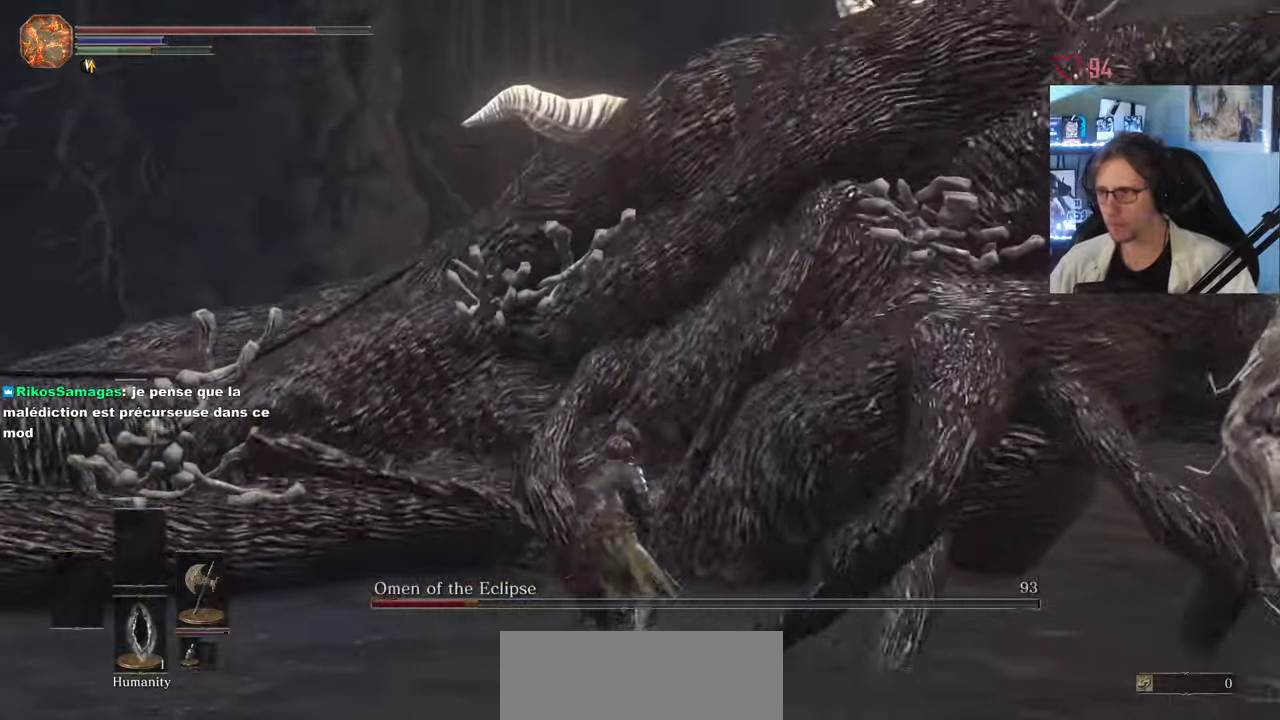
{"keys": ["z"], "mouse": [], "events": [[33, "mouse_left", "up"]]}
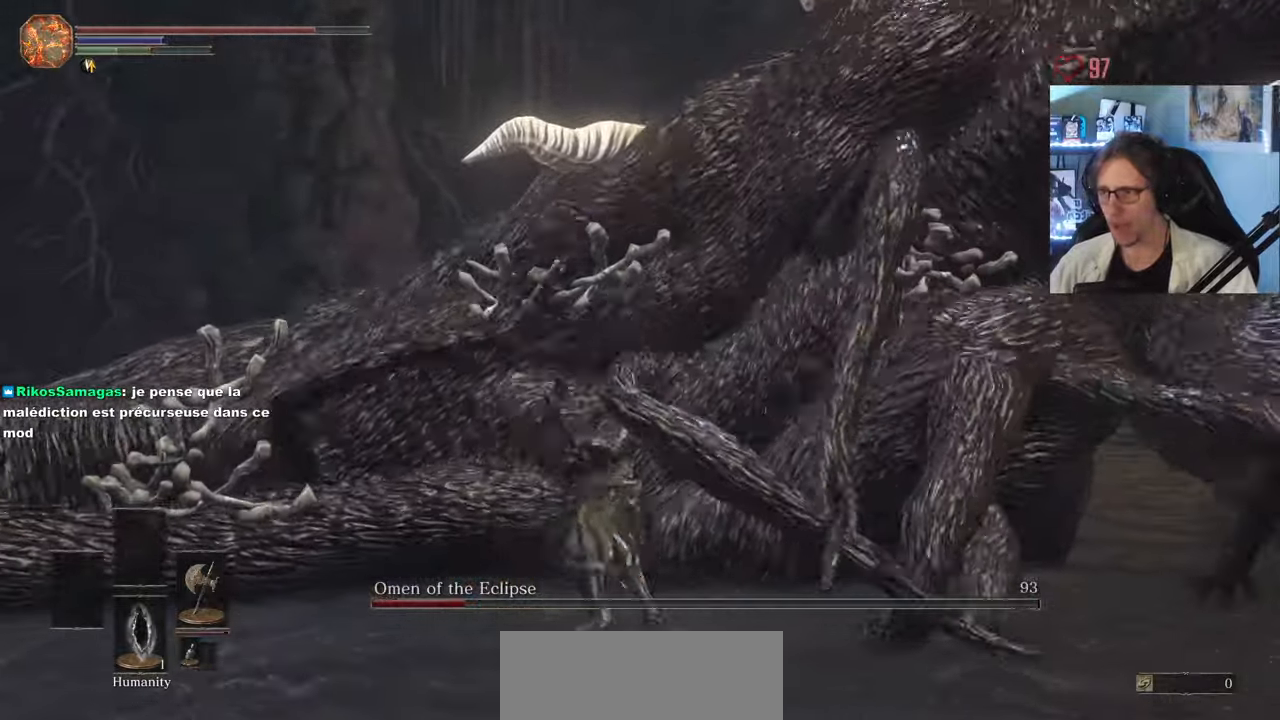
{"keys": ["q", "z"], "mouse": [], "events": [[367, "q", "down"]]}
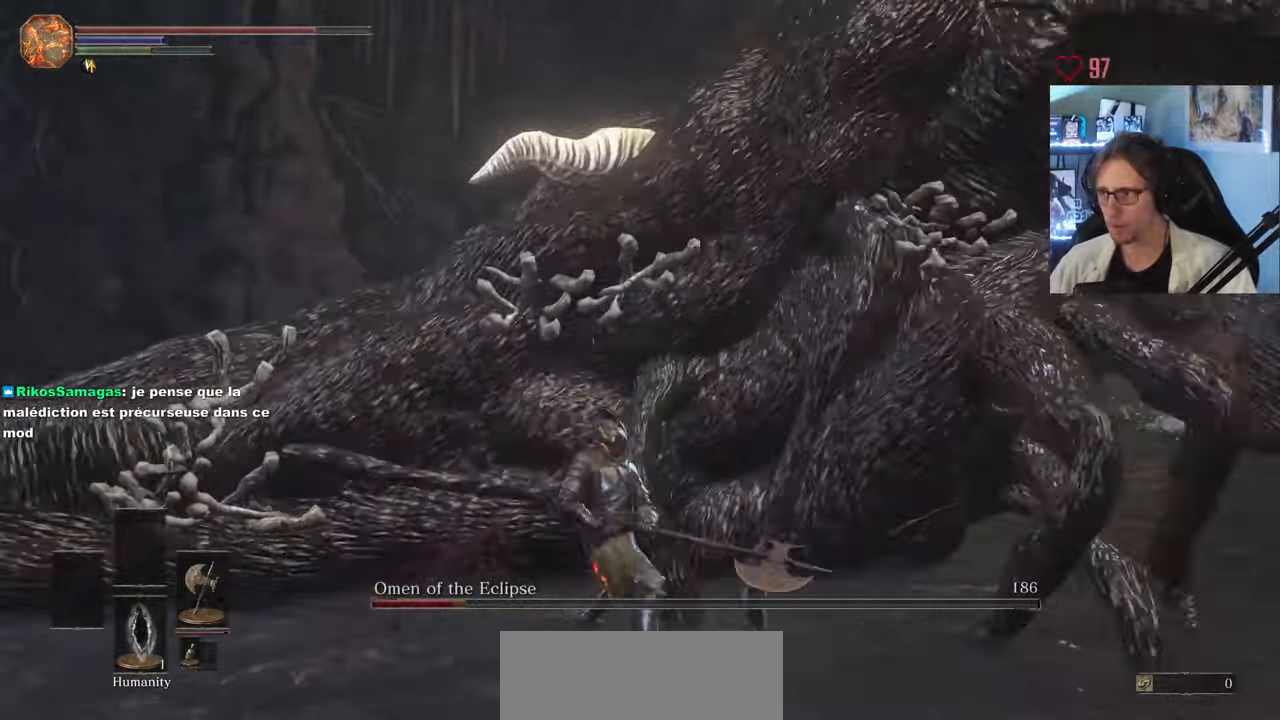
{"keys": ["z"], "mouse": ["left"], "events": [[100, "mouse_left", "down"], [200, "mouse_left", "up"], [250, "mouse_left", "down"], [300, "q", "up"], [333, "mouse_left", "up"], [433, "mouse_left", "down"]]}
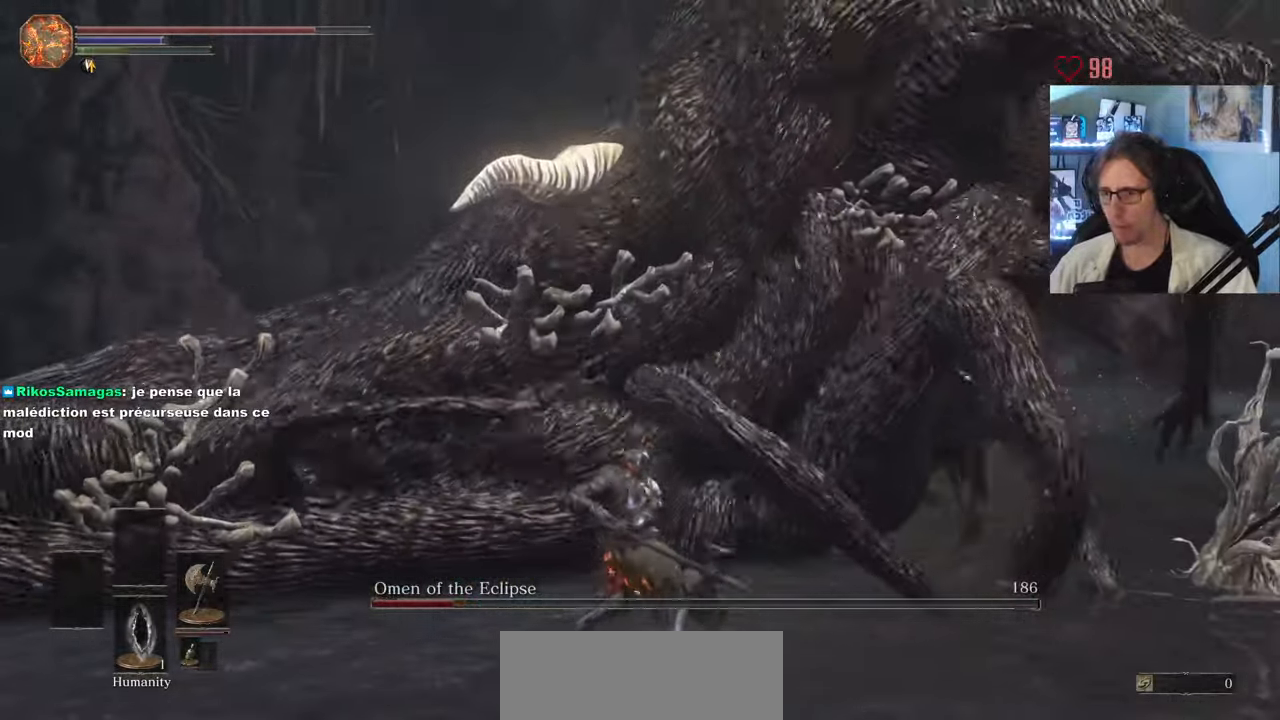
{"keys": ["z"], "mouse": [], "events": [[67, "mouse_left", "up"]]}
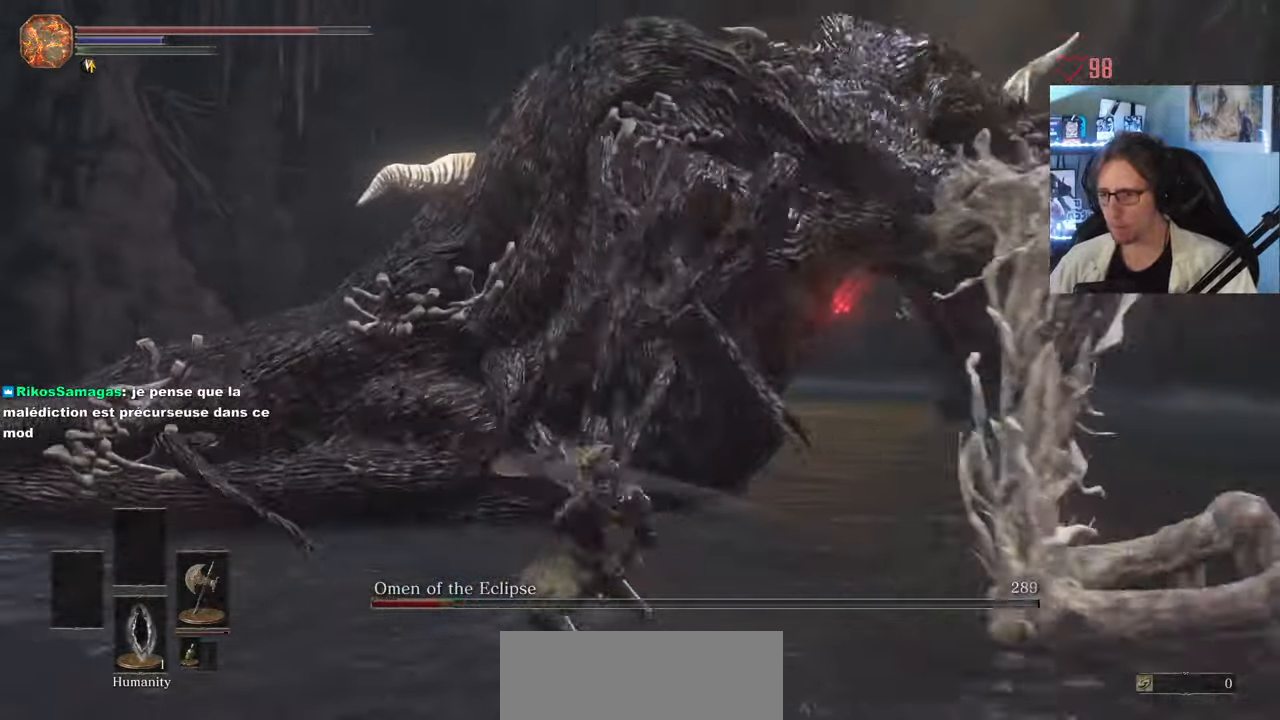
{"keys": ["q", "z"], "mouse": [], "events": [[50, "q", "down"]]}
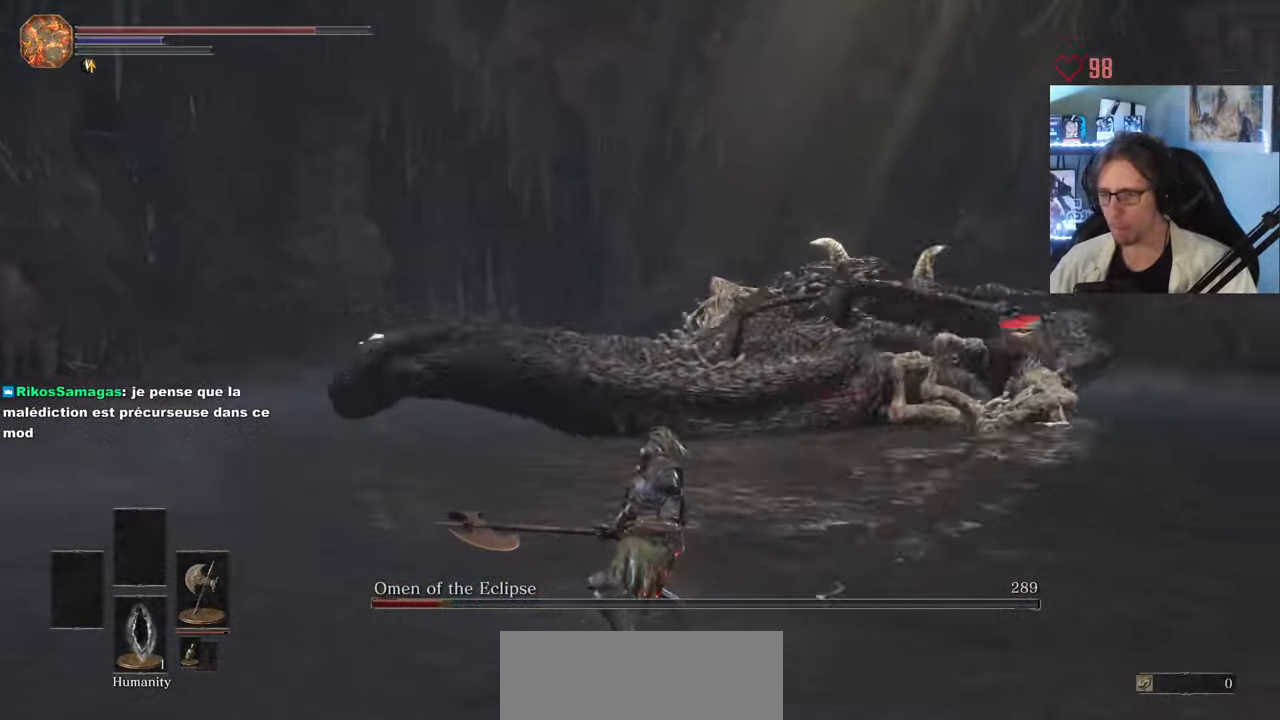
{"keys": ["q", "z"], "mouse": [], "events": [[250, "q", "up"], [433, "q", "down"]]}
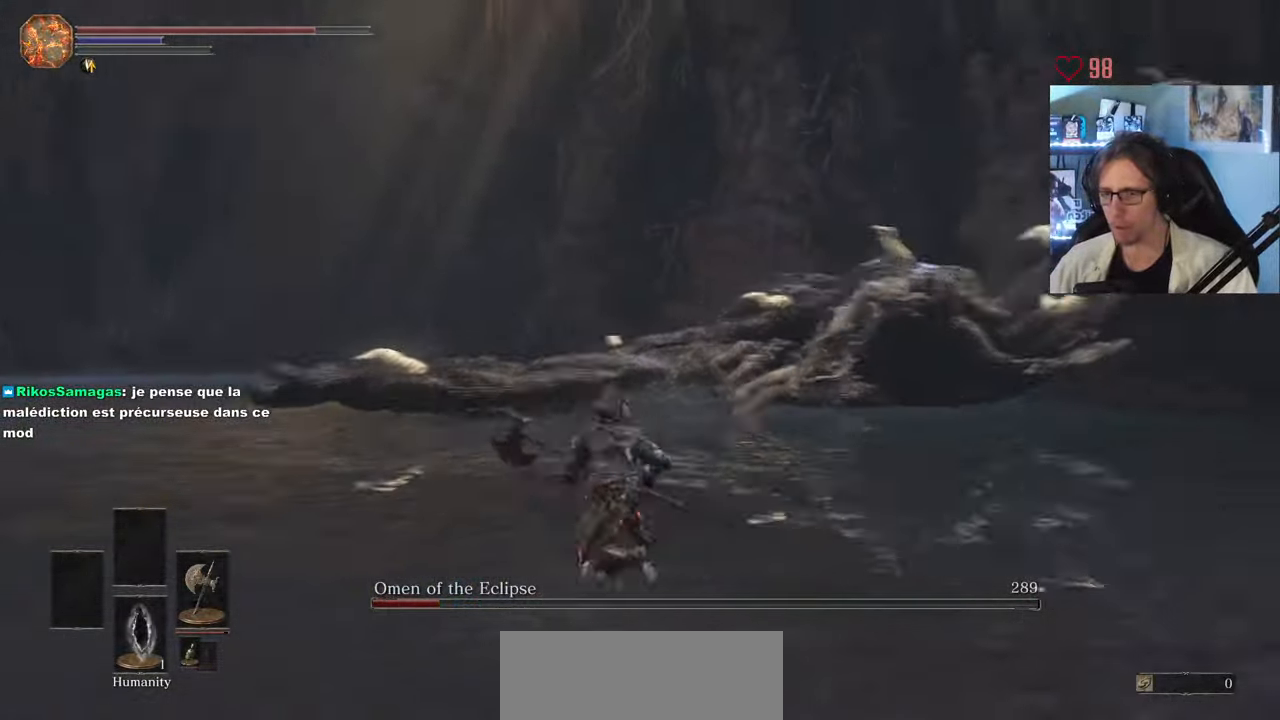
{"keys": ["q", "z"], "mouse": [], "events": [[117, "q", "up"], [300, "q", "down"]]}
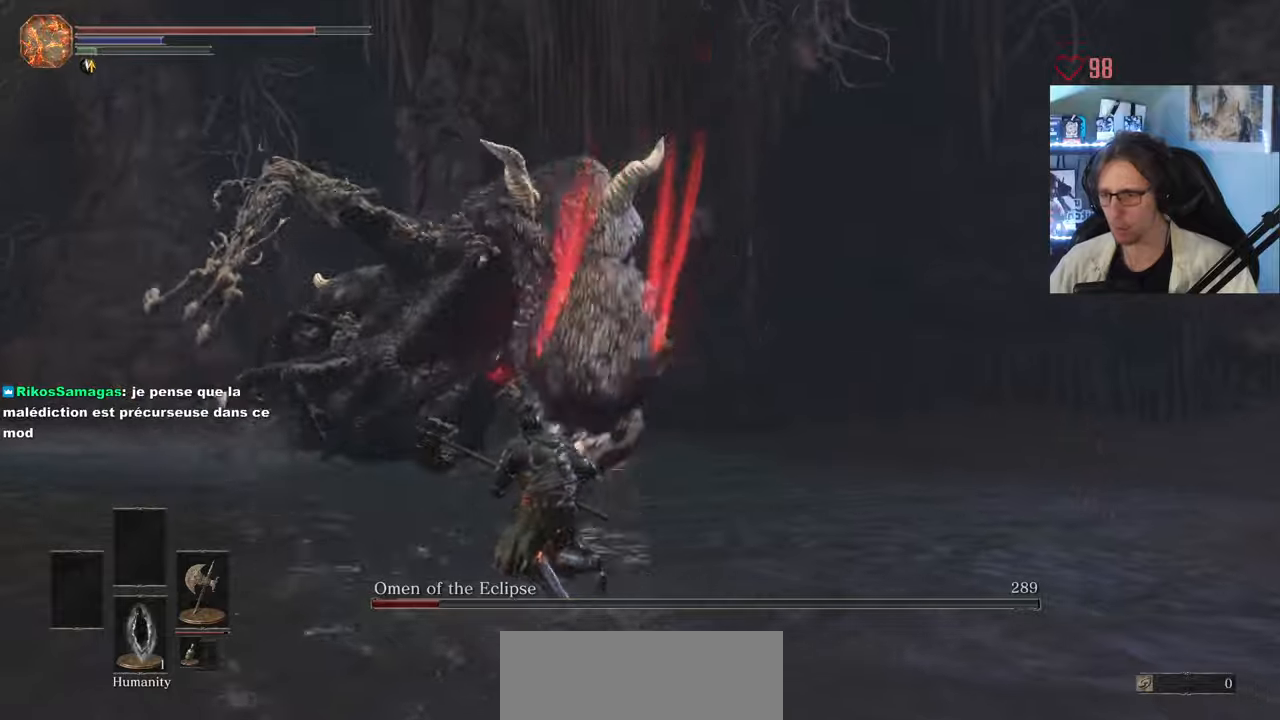
{"keys": ["z"], "mouse": [], "events": [[317, "q", "up"]]}
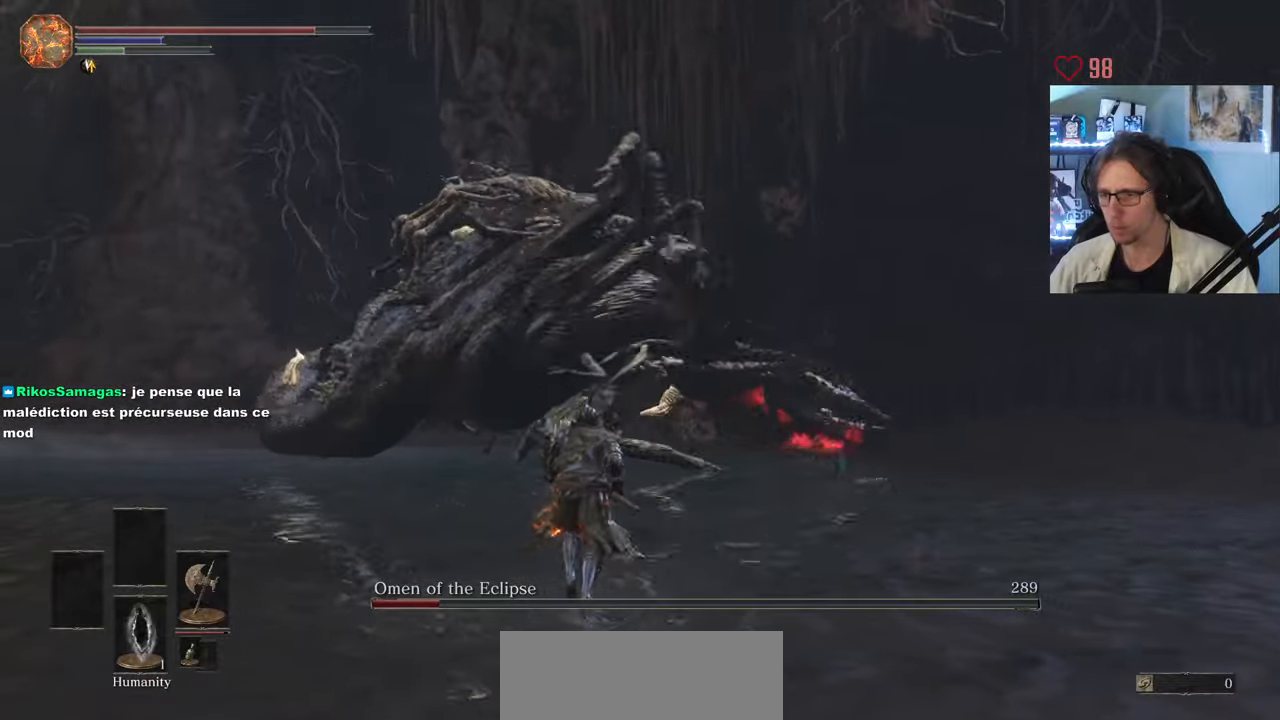
{"keys": ["q", "z"], "mouse": [], "events": [[150, "q", "down"]]}
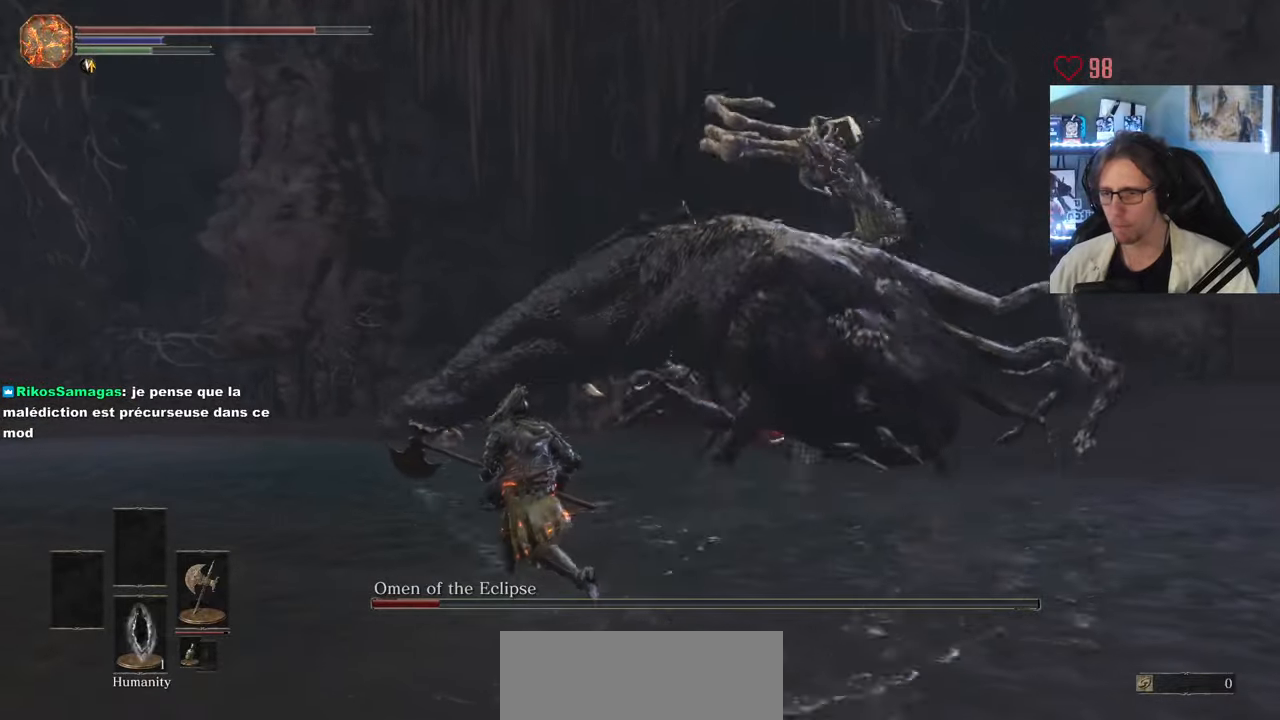
{"keys": ["d", "z"], "mouse": [], "events": [[217, "d", "down"], [267, "q", "up"], [267, "z", "up"], [400, "z", "down"]]}
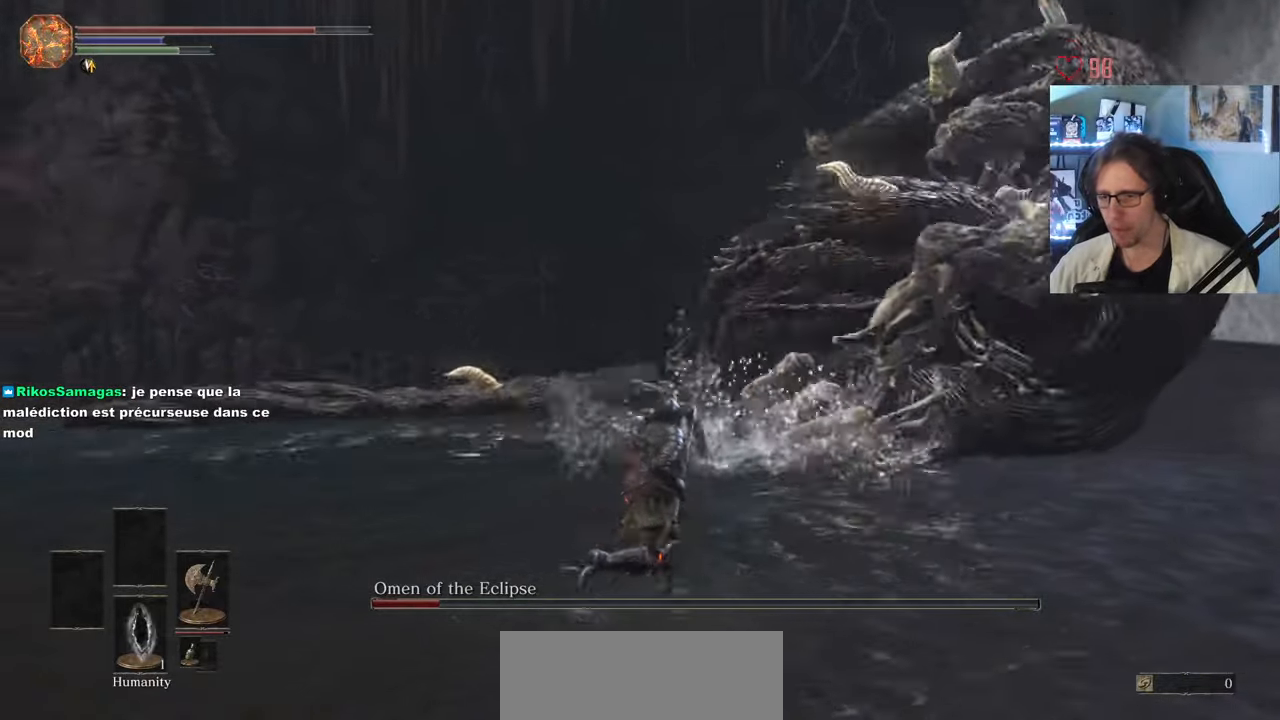
{"keys": ["d", "z"], "mouse": [], "events": [[134, "space", "down"], [284, "space", "up"]]}
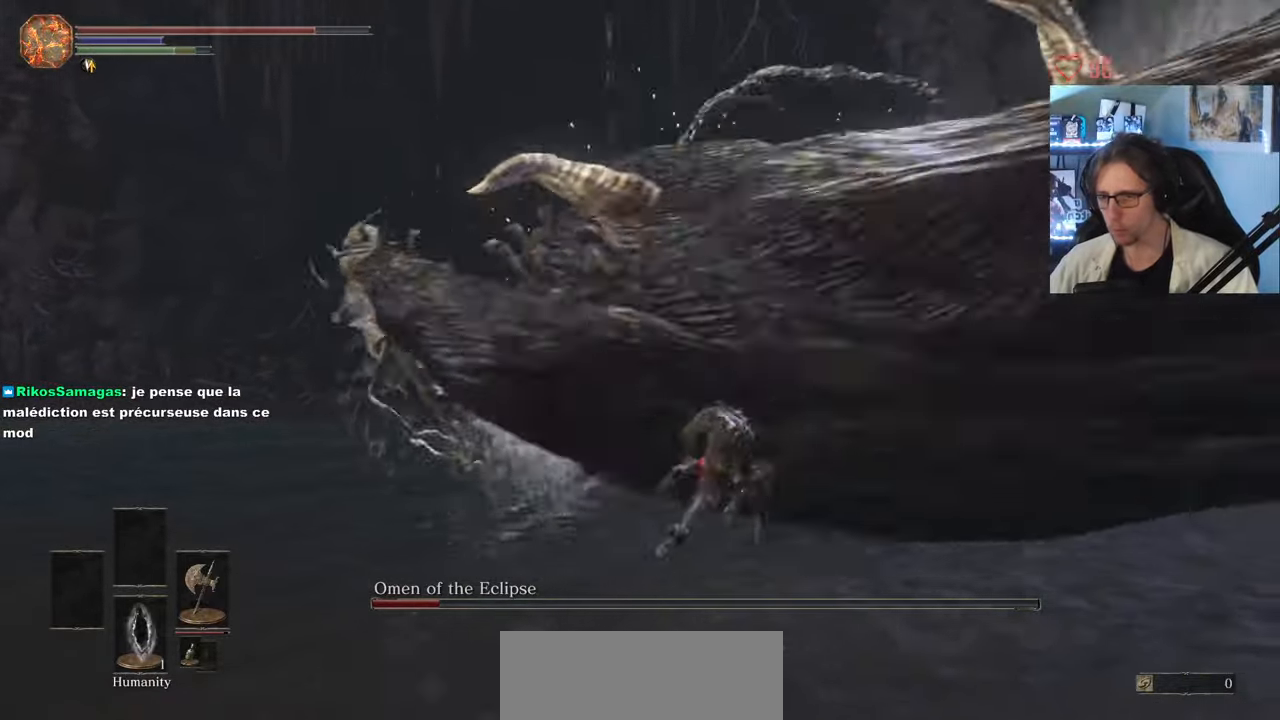
{"keys": ["z"], "mouse": [], "events": [[334, "d", "up"]]}
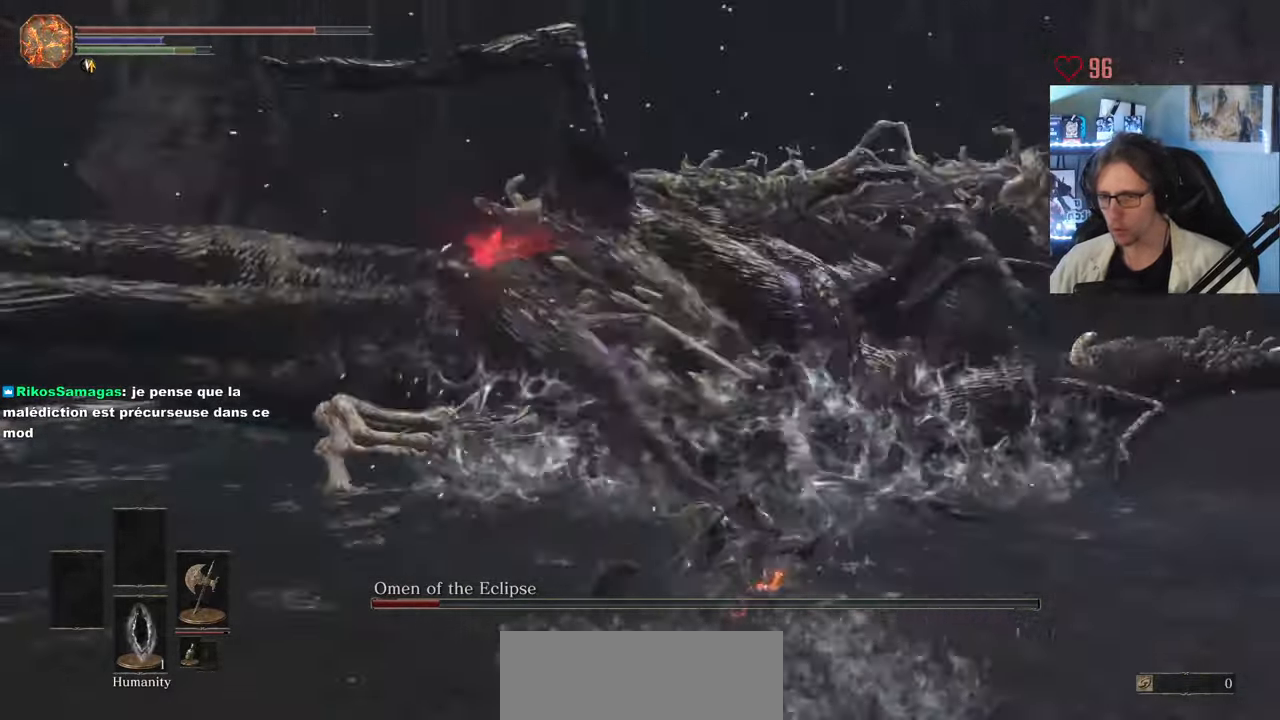
{"keys": ["z"], "mouse": [], "events": [[217, "mouse_left", "down"], [300, "mouse_left", "up"]]}
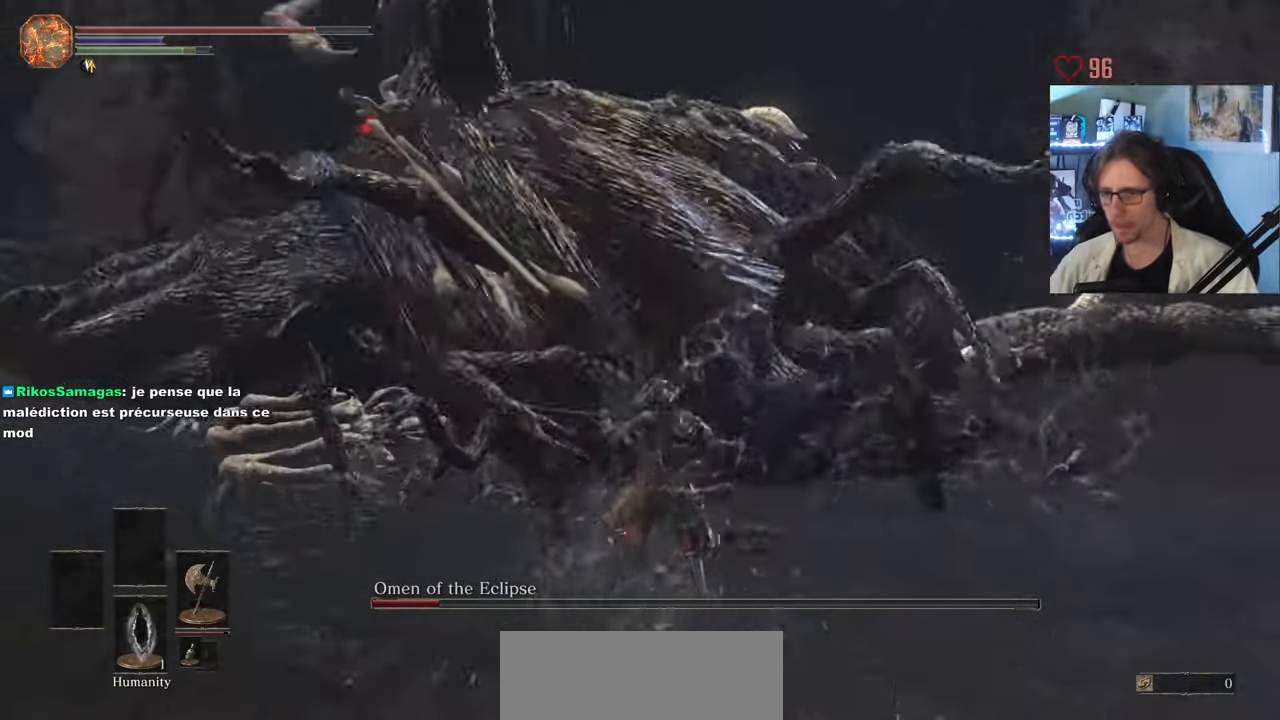
{"keys": ["z"], "mouse": [], "events": [[367, "mouse_left", "down"], [467, "mouse_left", "up"]]}